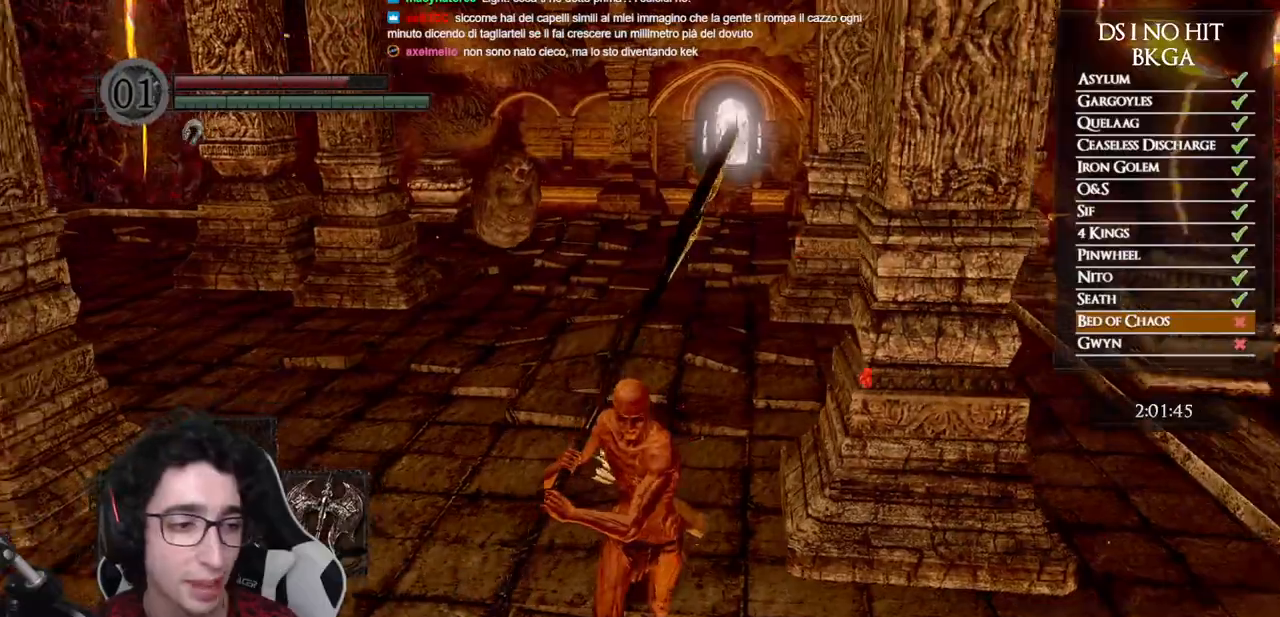
Gameplay with a controller (Xbox layout); each line is a JSON object with the inputs held at the frame after it. "events" lists button and stick changes between this image and that frame as [ms after this image, input, new state], when the widget could be followed in between.
{"buttons": [], "left_stick": "down", "right_stick": "center", "events": [[117, "right_stick", "up"], [217, "right_stick", "center"], [383, "right_stick", "up"], [500, "right_stick", "center"]]}
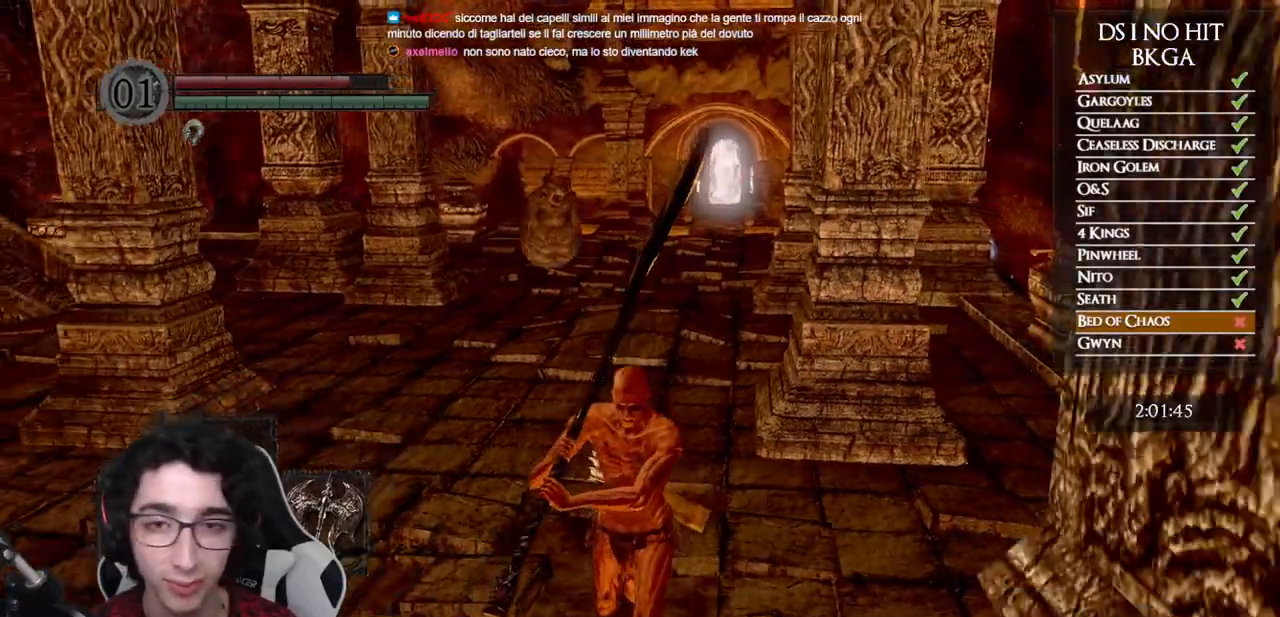
{"buttons": [], "left_stick": "down", "right_stick": "center", "events": [[150, "right_stick", "up-right"], [417, "right_stick", "center"]]}
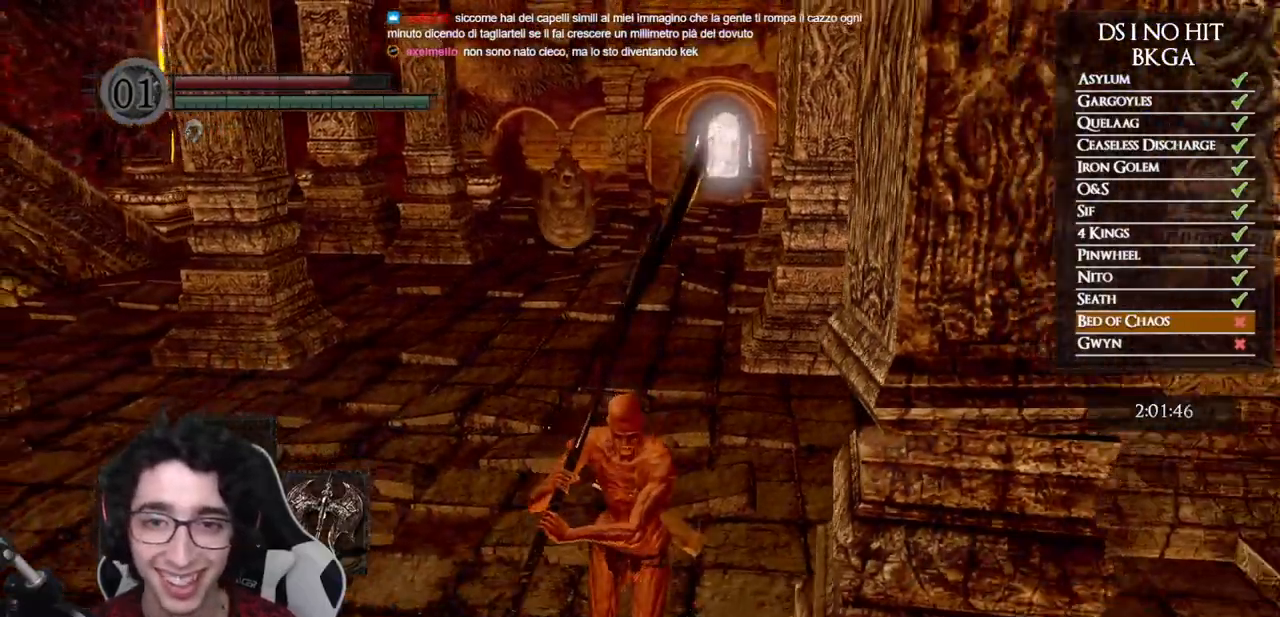
{"buttons": ["B"], "left_stick": "up-left", "right_stick": "center", "events": [[117, "B", "down"], [267, "left_stick", "down-left"], [433, "left_stick", "up-left"]]}
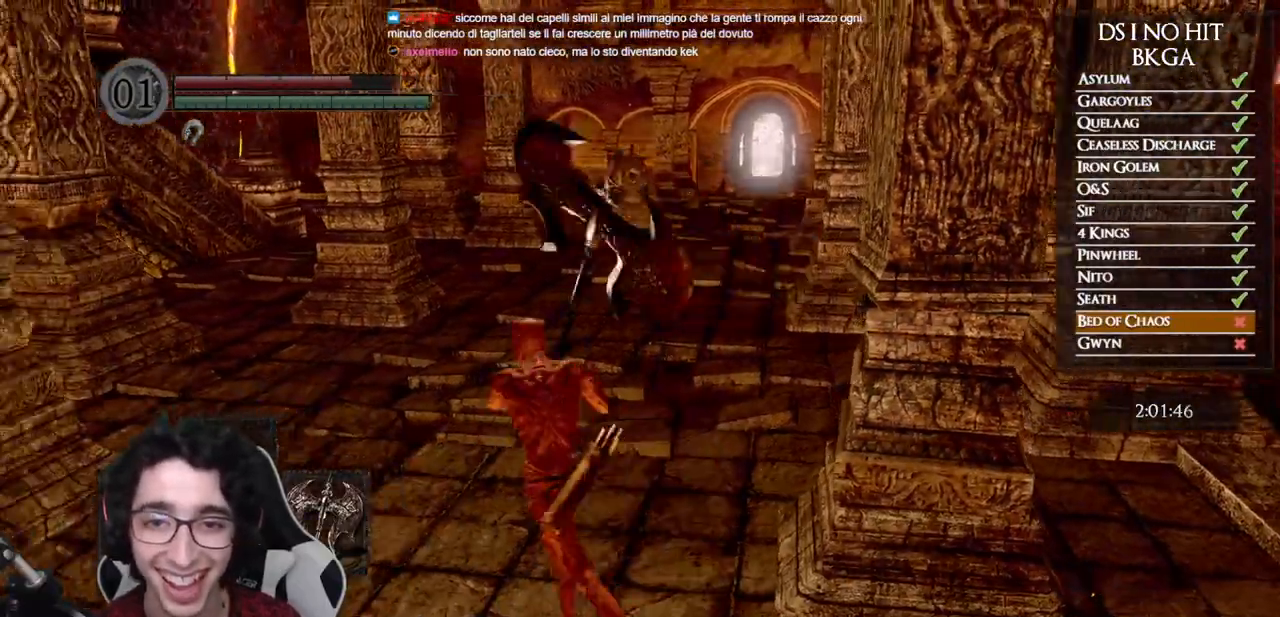
{"buttons": ["B"], "left_stick": "up", "right_stick": "center", "events": [[33, "left_stick", "up"]]}
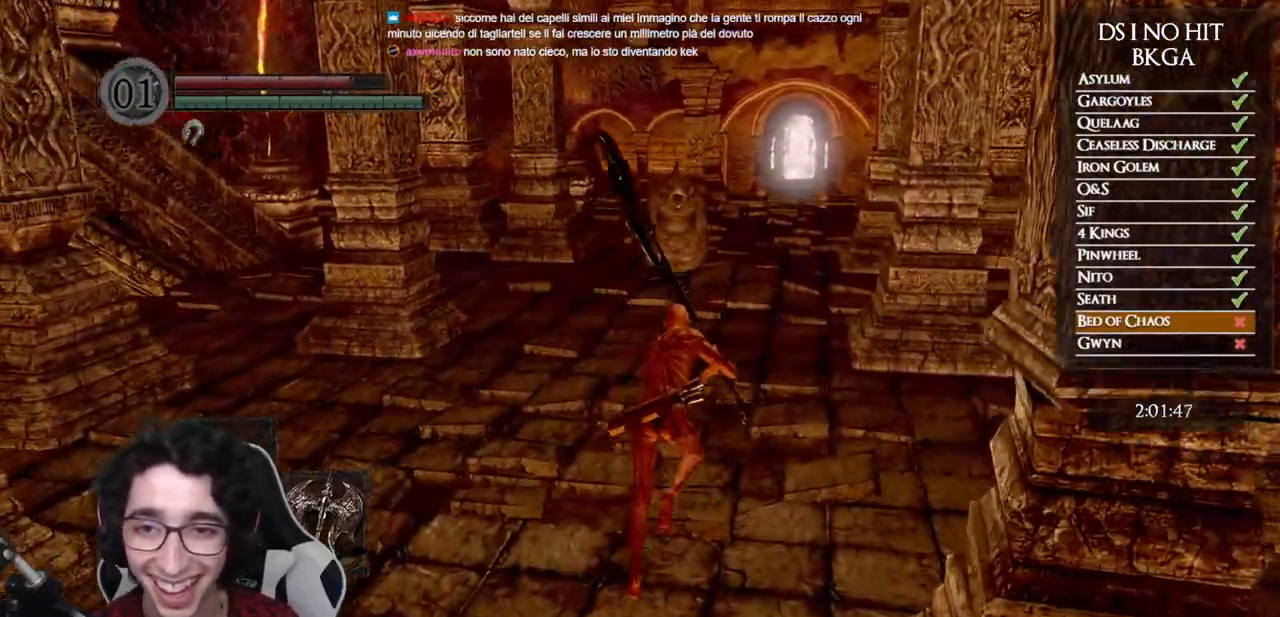
{"buttons": ["R3"], "left_stick": "up", "right_stick": "center", "events": [[317, "R1", "down"], [400, "B", "up"], [400, "R1", "up"], [483, "R3", "down"]]}
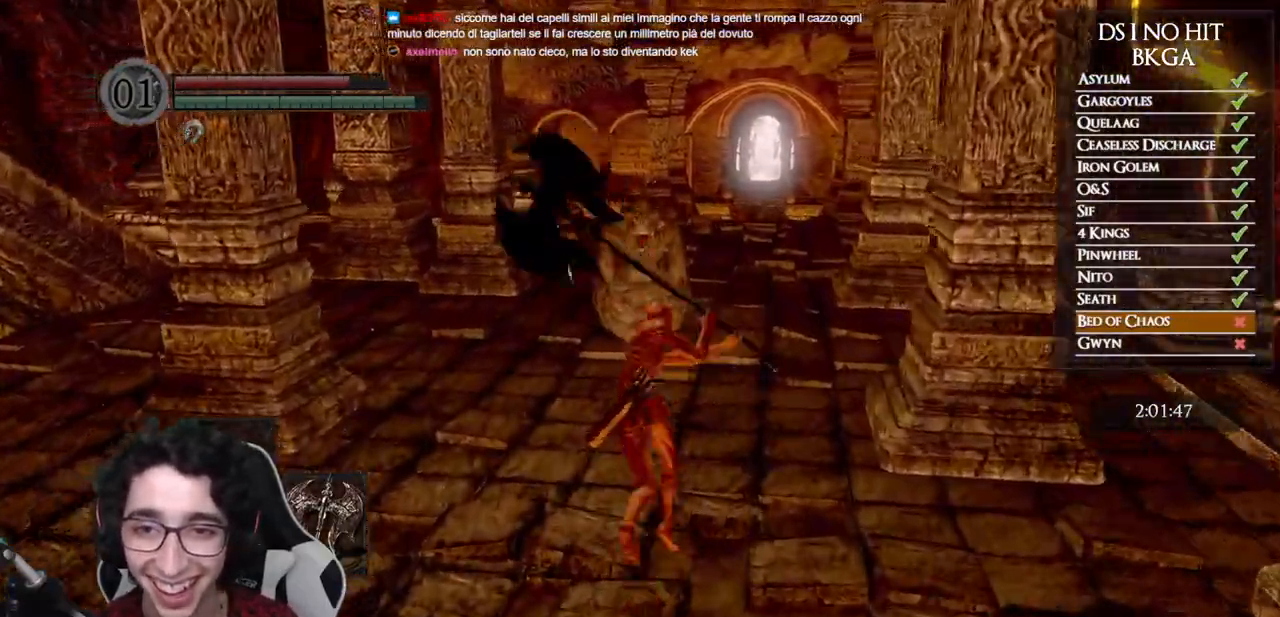
{"buttons": [], "left_stick": "up", "right_stick": "center", "events": [[100, "R3", "up"]]}
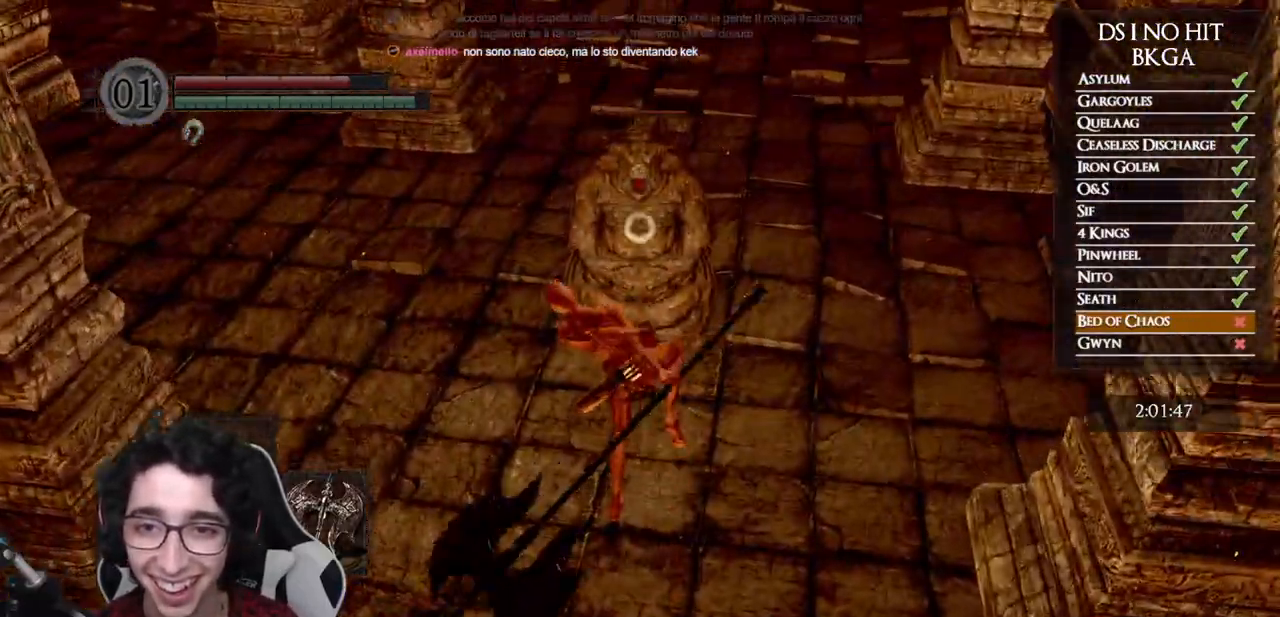
{"buttons": [], "left_stick": "center", "right_stick": "center", "events": [[333, "left_stick", "center"]]}
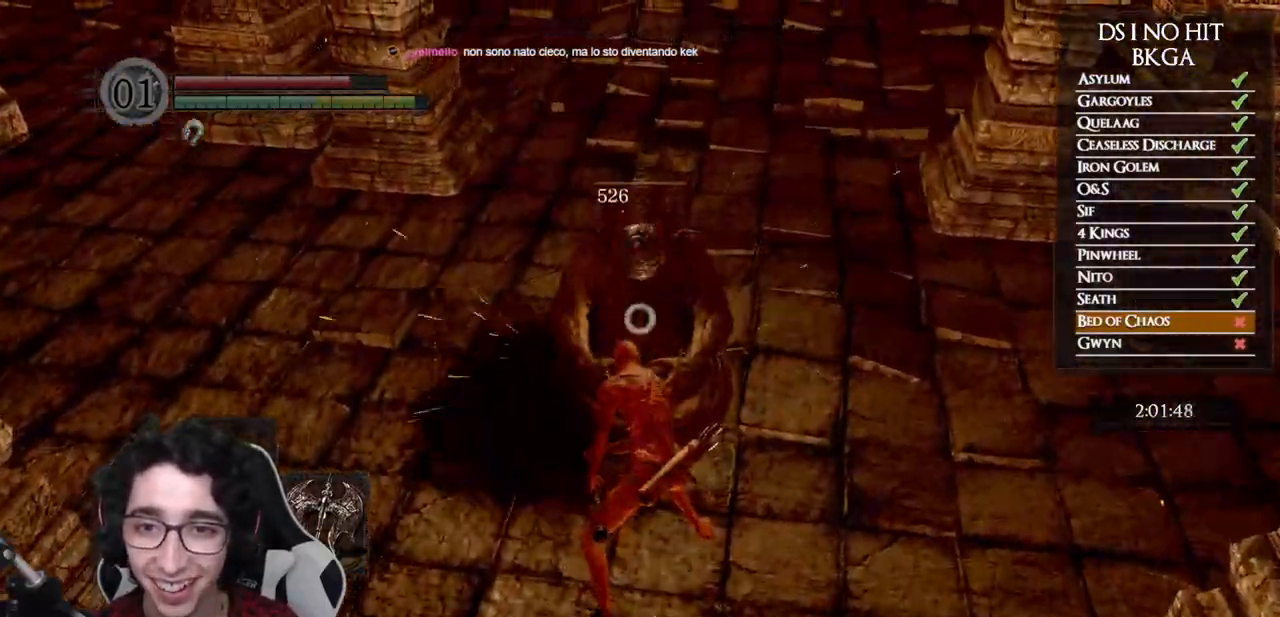
{"buttons": [], "left_stick": "right", "right_stick": "center", "events": [[33, "R3", "down"], [50, "left_stick", "right"], [150, "R3", "up"], [267, "right_stick", "up-right"], [367, "right_stick", "center"]]}
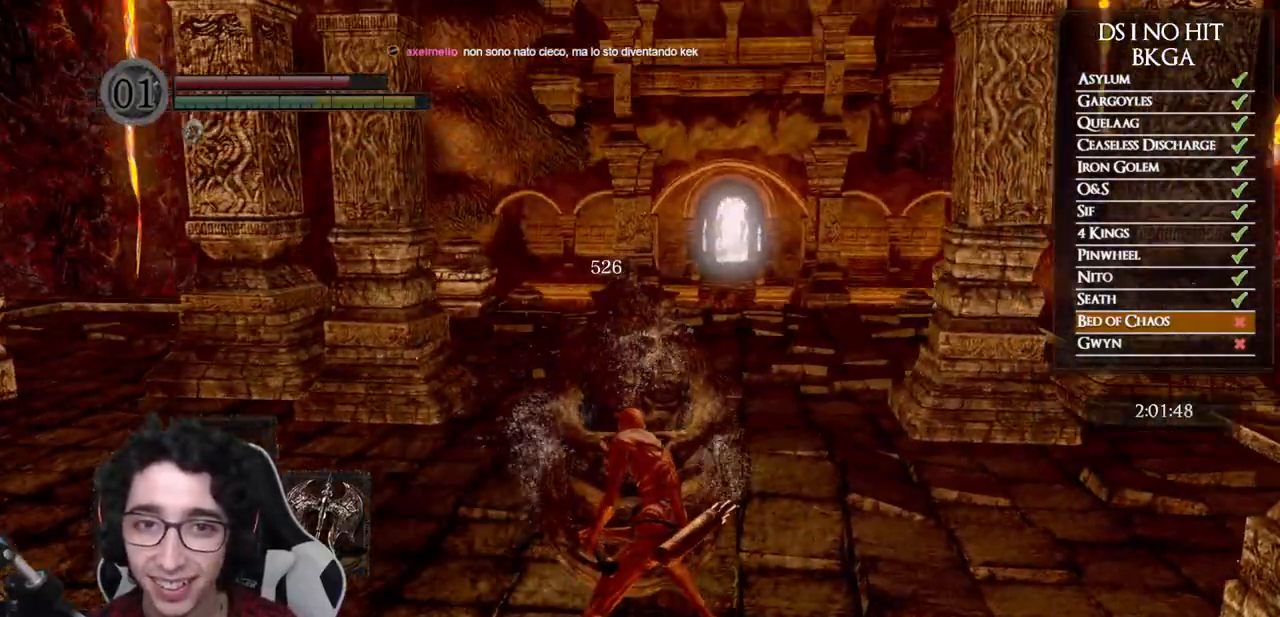
{"buttons": [], "left_stick": "up-right", "right_stick": "center", "events": [[33, "right_stick", "down"], [133, "right_stick", "center"], [233, "left_stick", "up-right"]]}